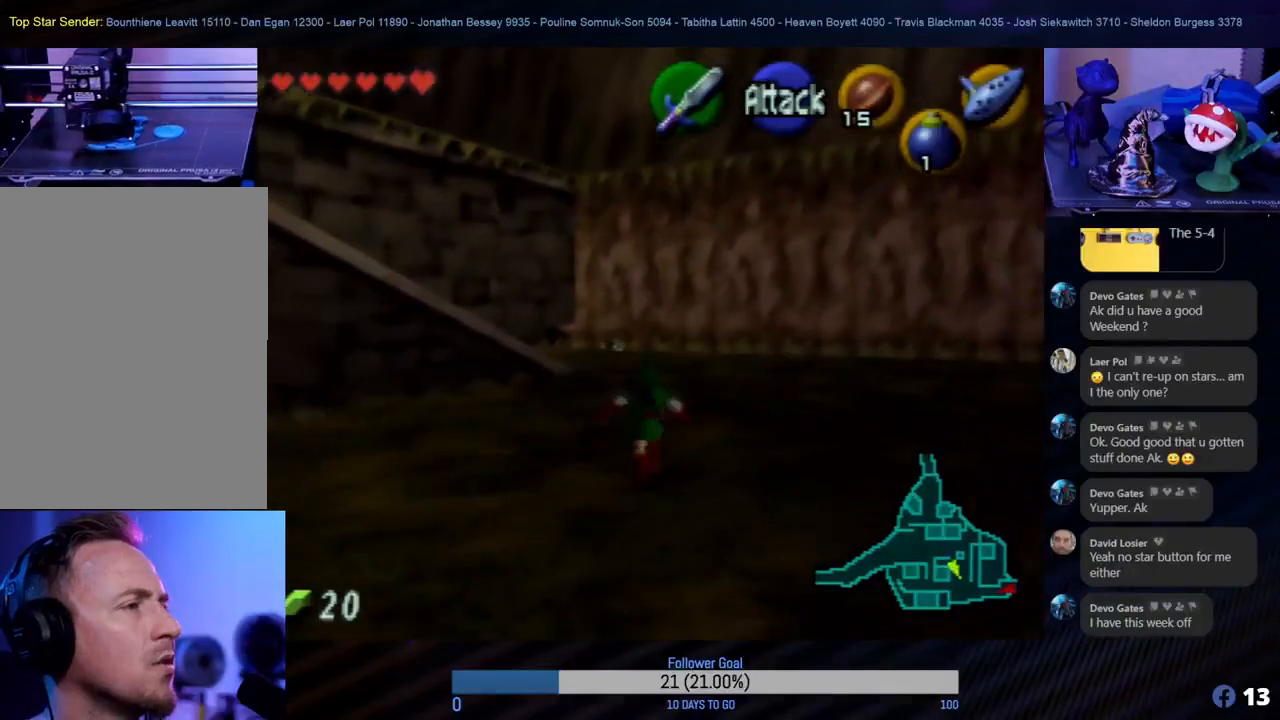
Gameplay with a controller (Nintendo layout); each line is a JSON object with the inputs held at the frame after it. "events" lists button and stick changes between this image and that frame as [ms after this image, input, new state], when the widget could be followed in between. Not read: L1 L3 R3.
{"buttons": [], "left_stick": "up", "events": []}
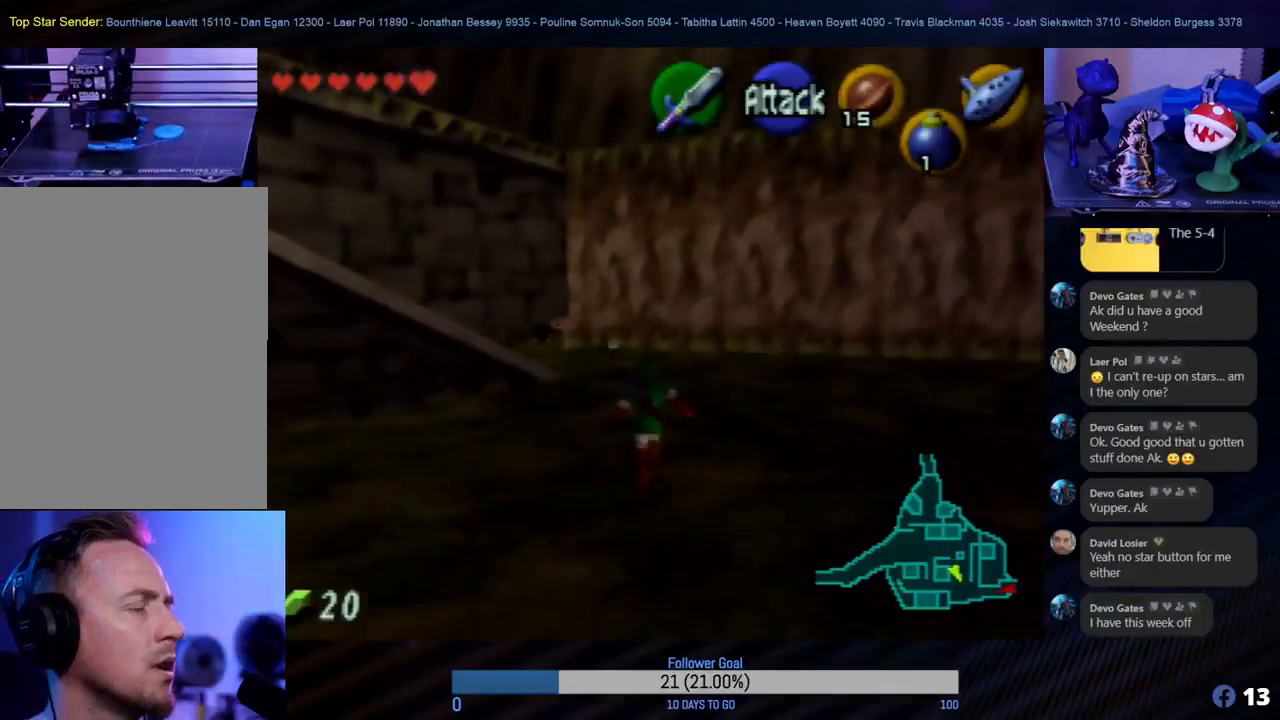
{"buttons": [], "left_stick": "up", "events": []}
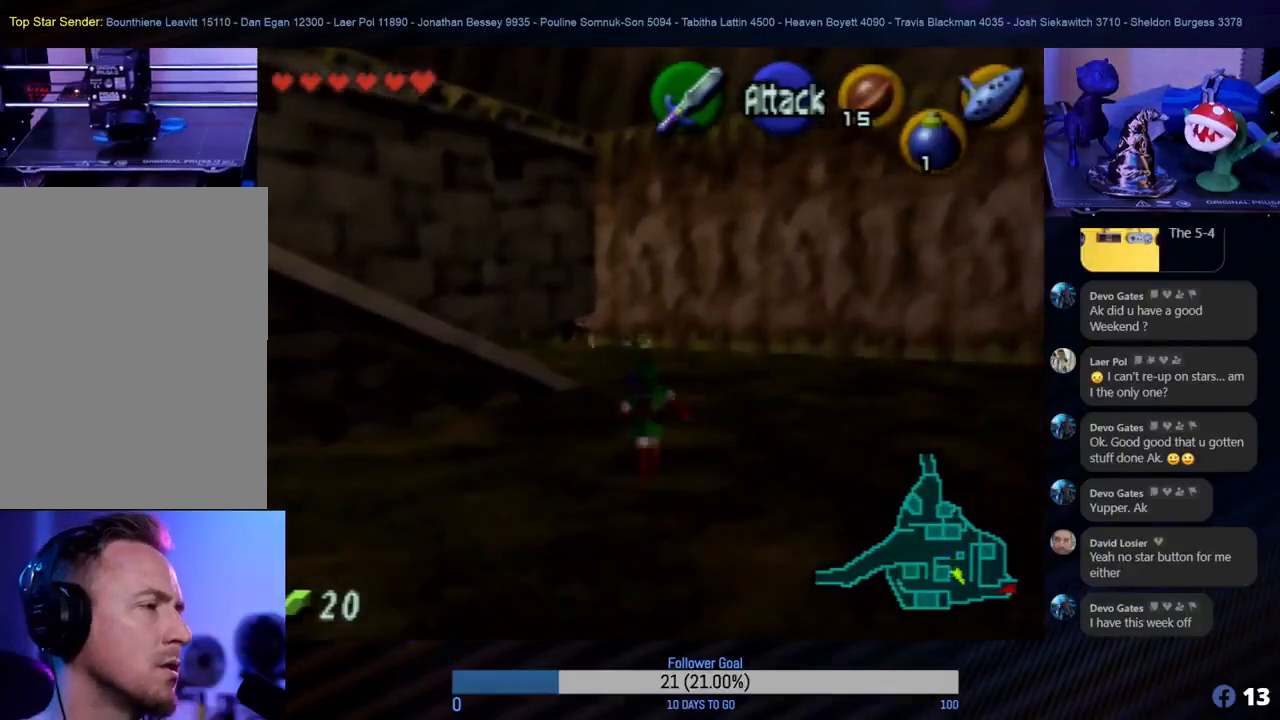
{"buttons": [], "left_stick": "up", "events": []}
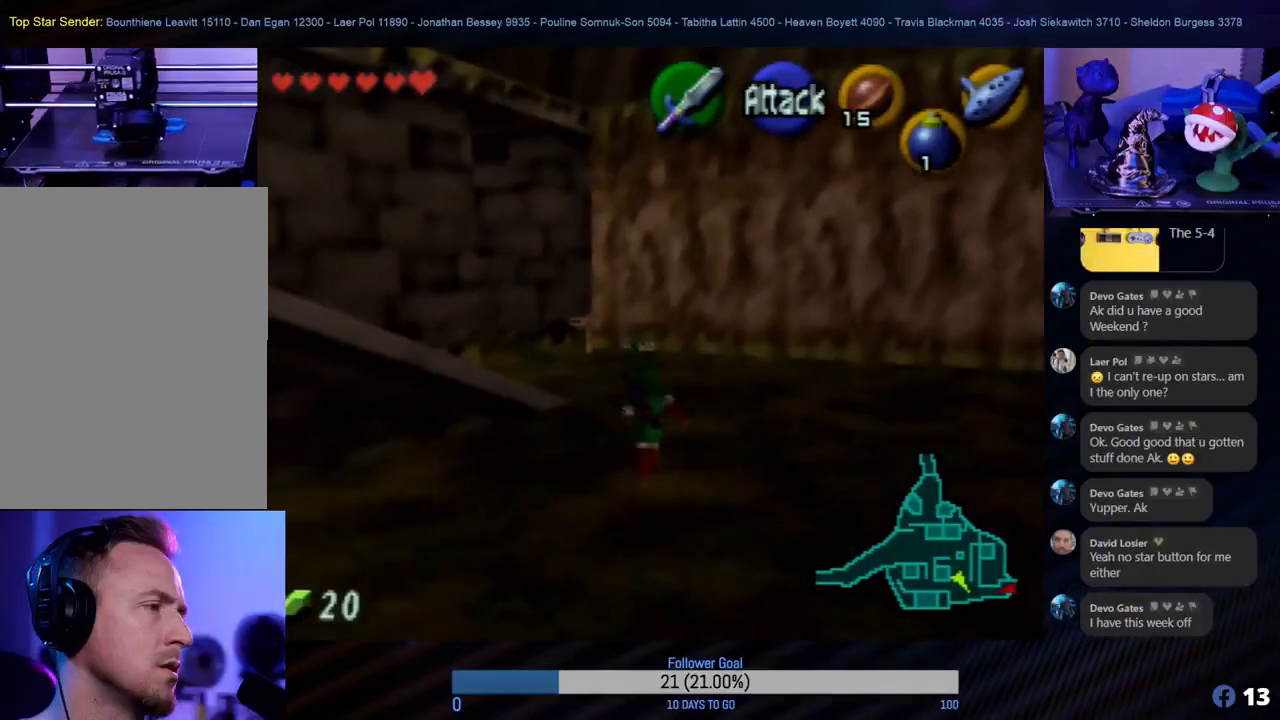
{"buttons": [], "left_stick": "up-left", "events": [[500, "left_stick", "up-left"]]}
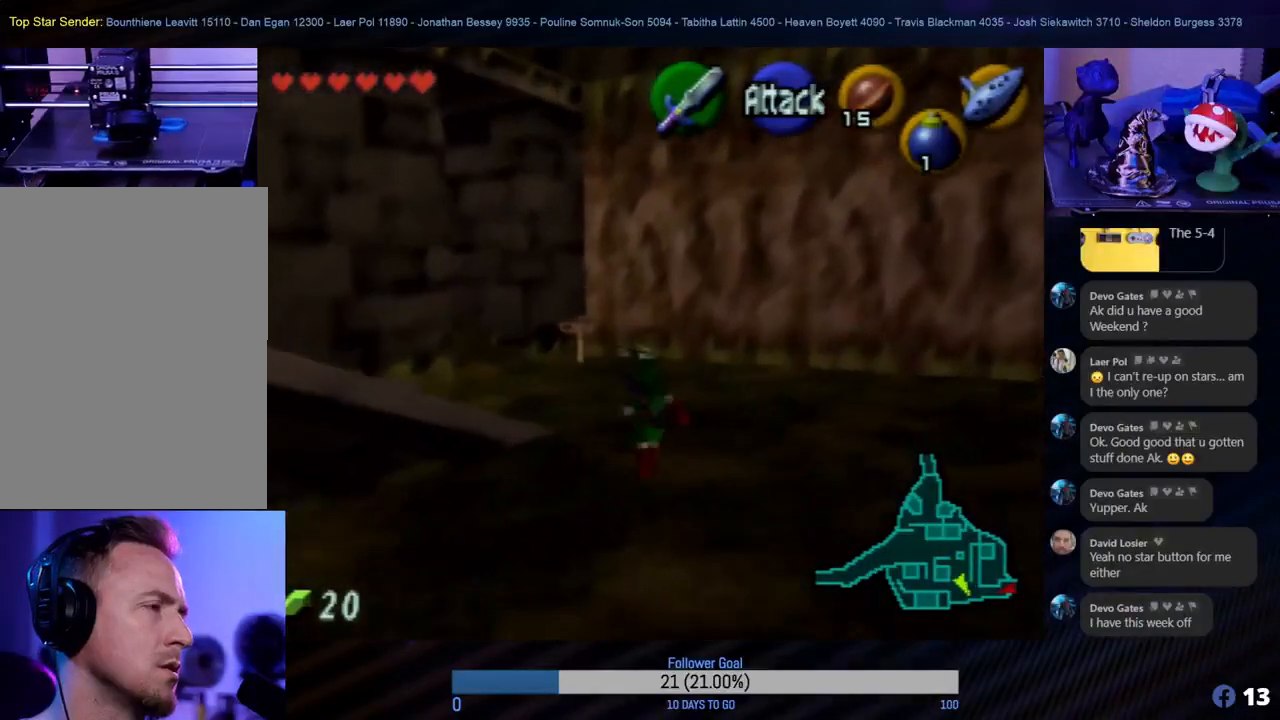
{"buttons": [], "left_stick": "up-left", "events": []}
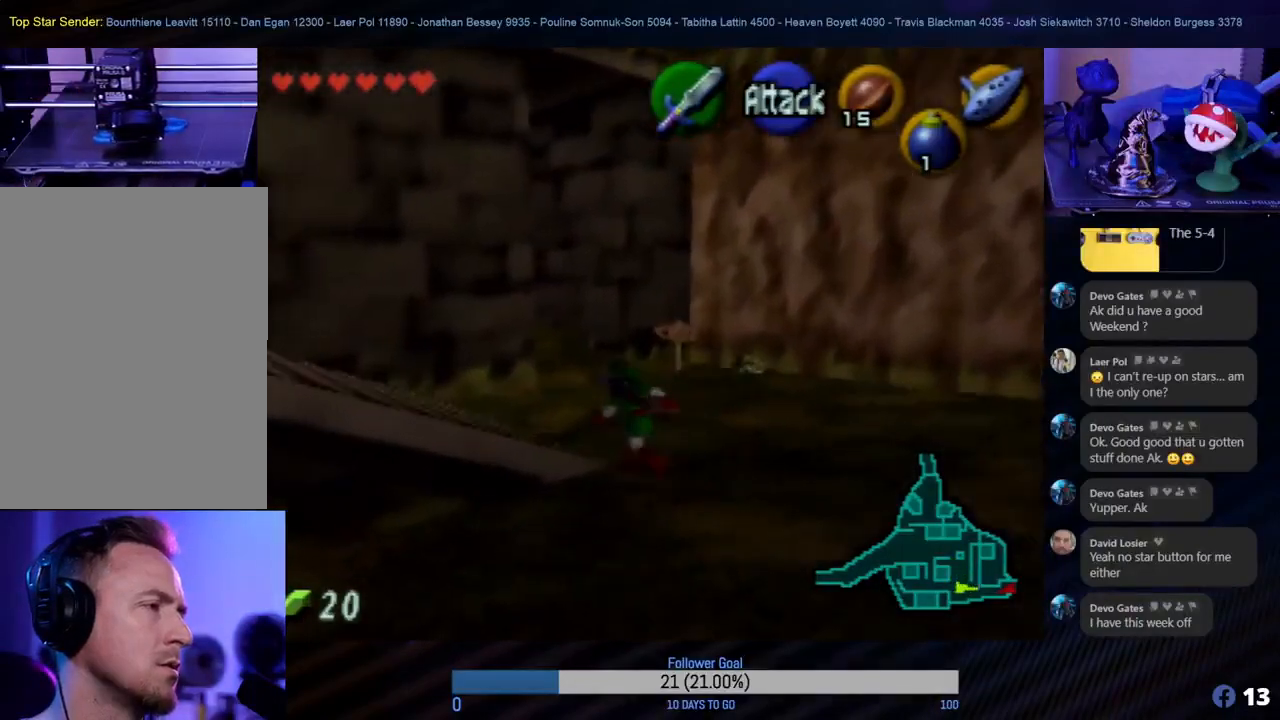
{"buttons": [], "left_stick": "left", "events": [[200, "left_stick", "left"]]}
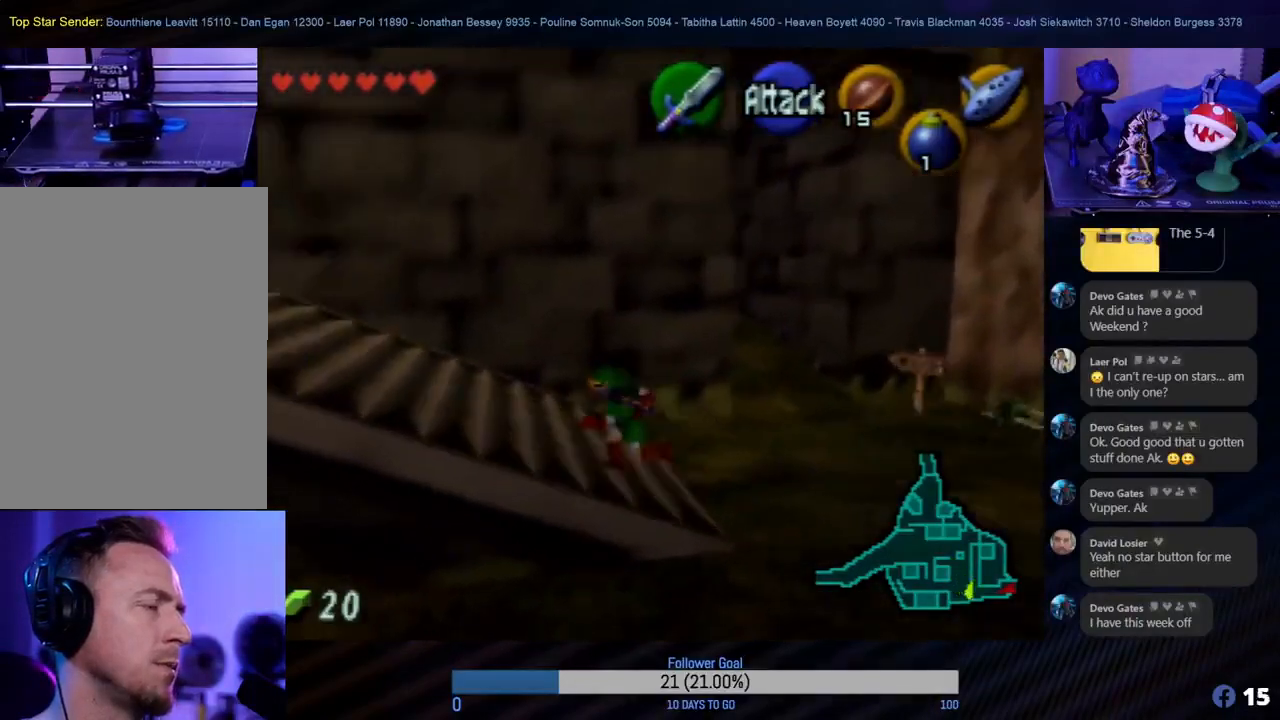
{"buttons": [], "left_stick": "up-left", "events": [[367, "left_stick", "up-left"]]}
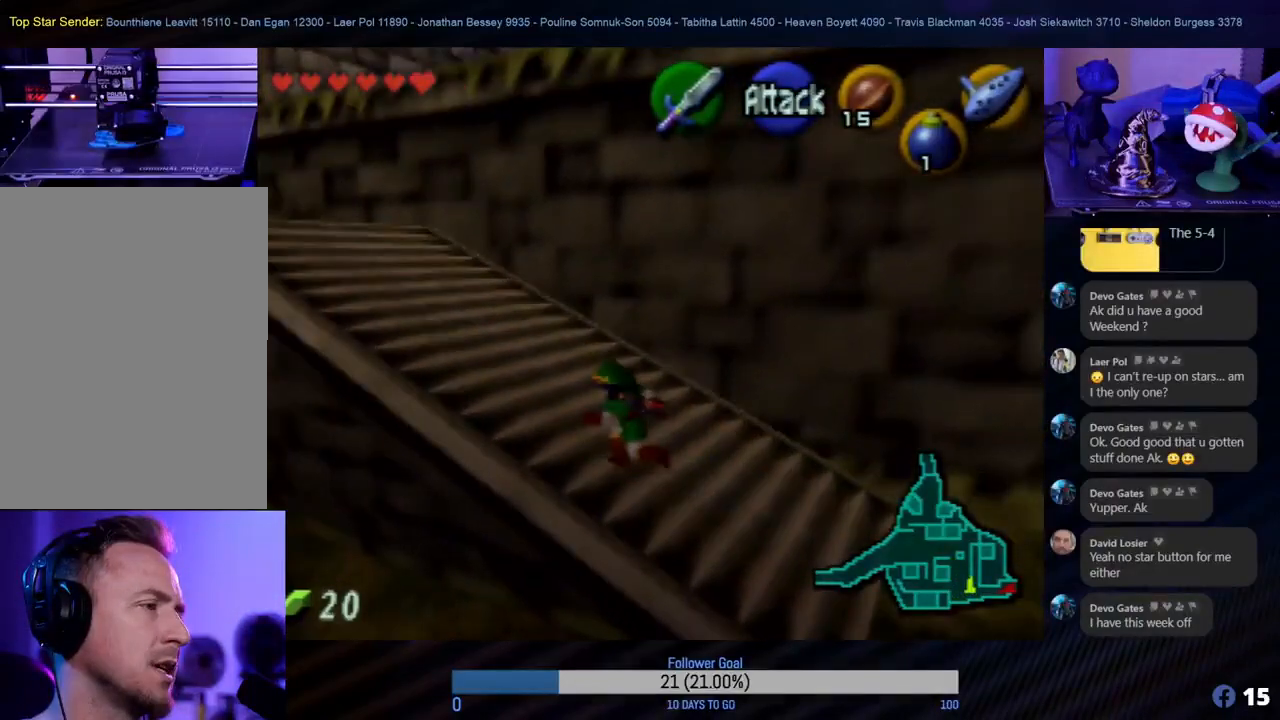
{"buttons": [], "left_stick": "up-left", "events": []}
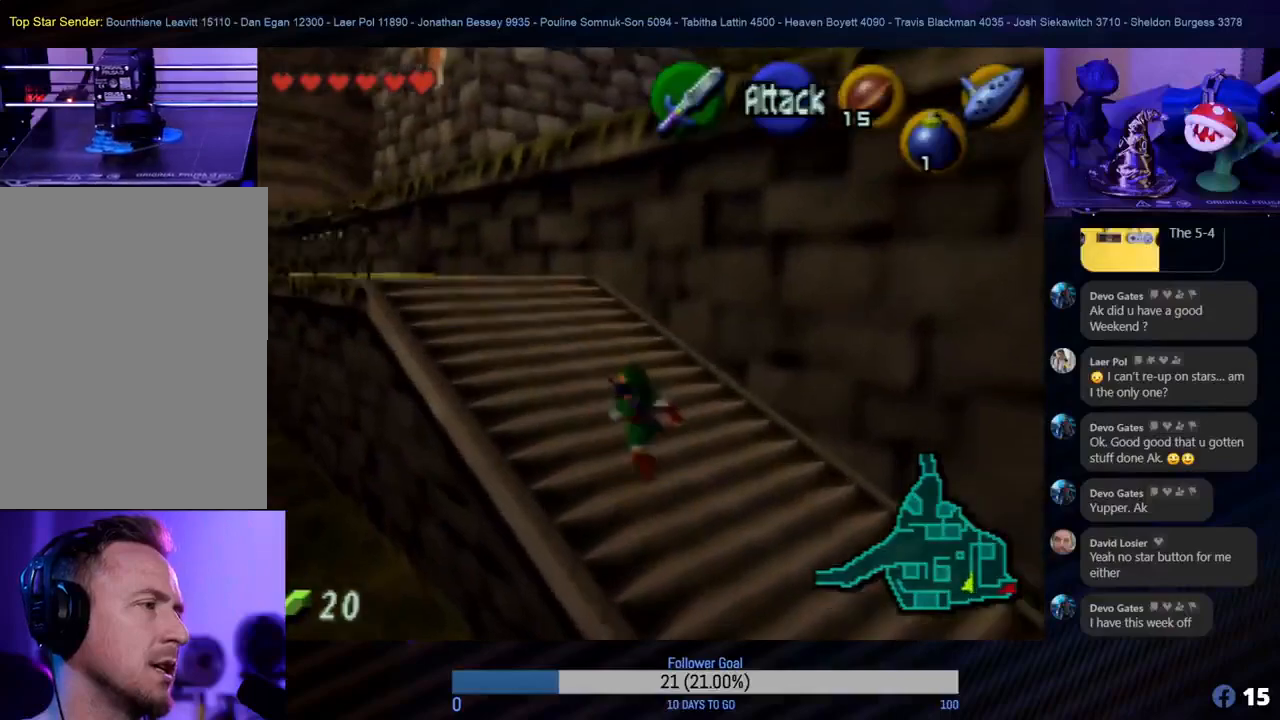
{"buttons": [], "left_stick": "up", "events": [[267, "left_stick", "up"]]}
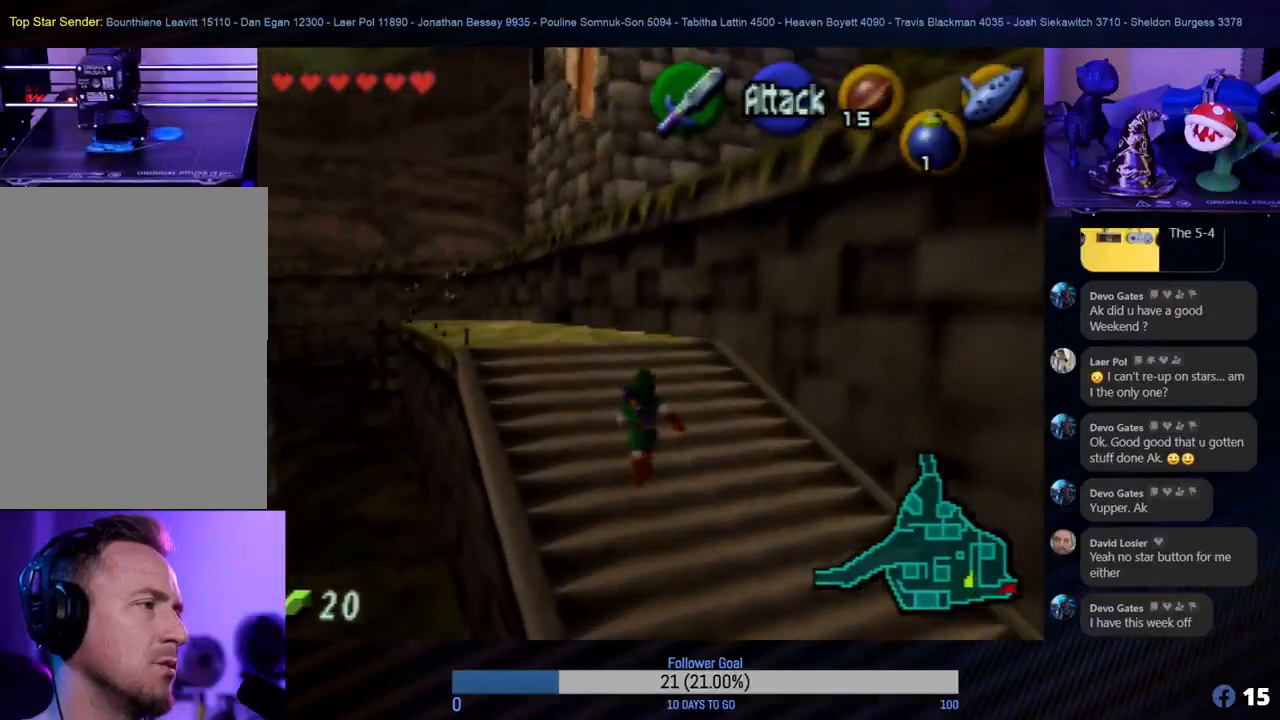
{"buttons": [], "left_stick": "up-left", "events": [[350, "left_stick", "up-left"]]}
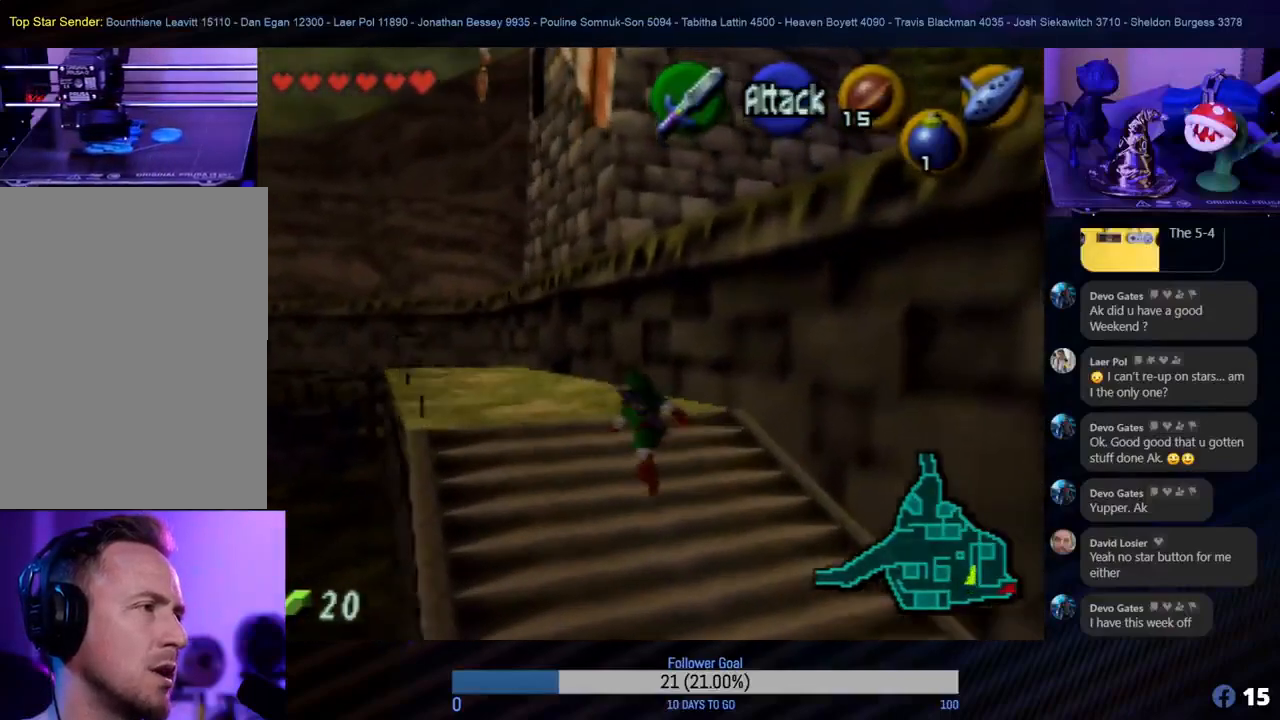
{"buttons": ["A"], "left_stick": "up", "events": [[150, "left_stick", "up"], [450, "A", "down"]]}
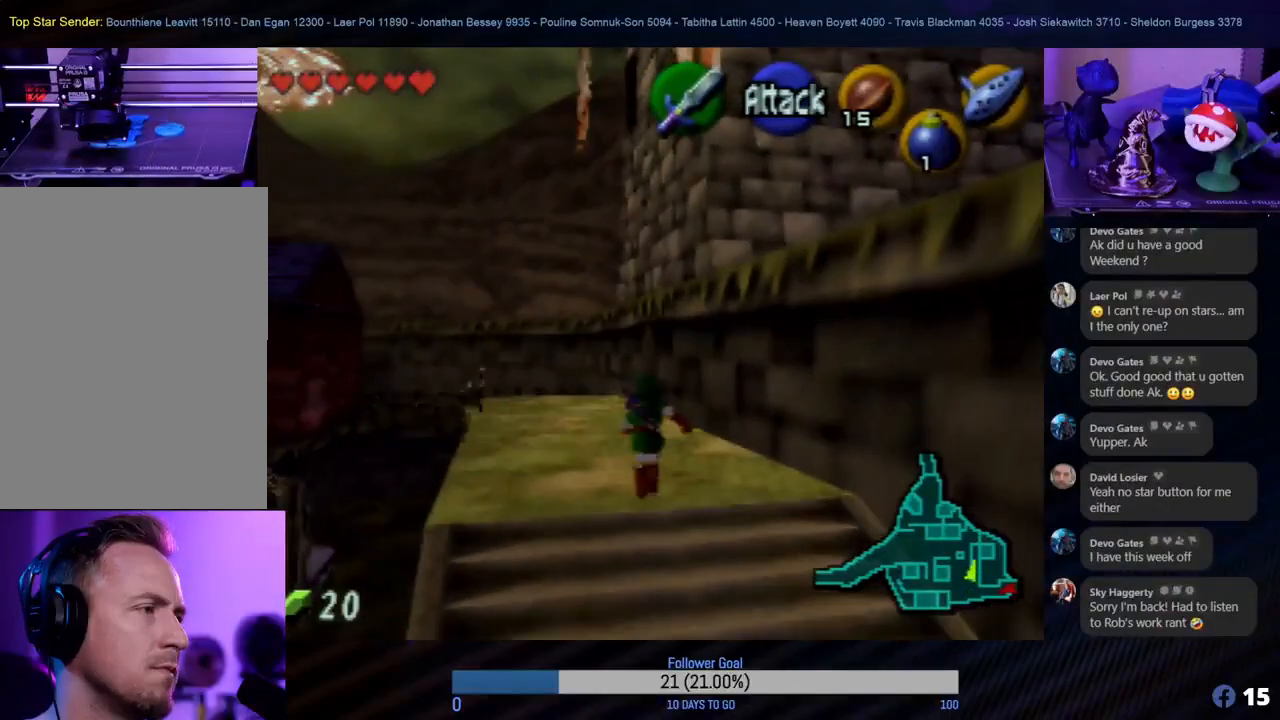
{"buttons": [], "left_stick": "up", "events": [[117, "A", "up"]]}
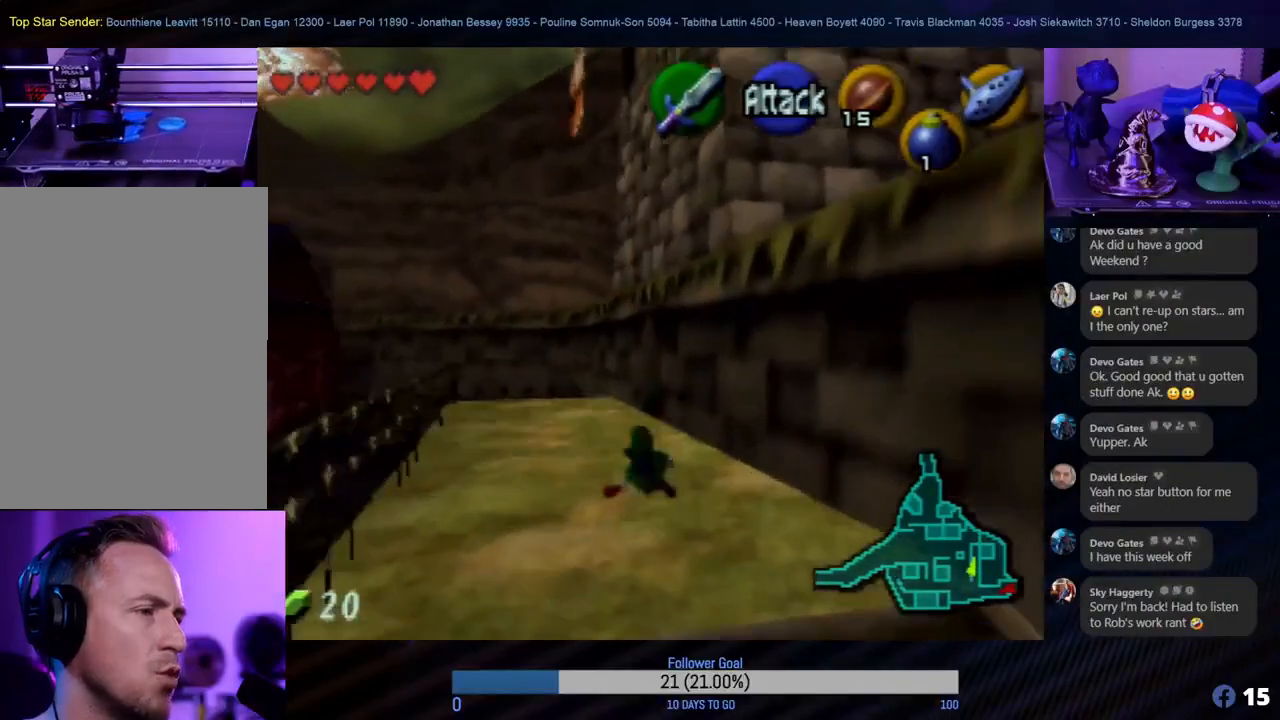
{"buttons": [], "left_stick": "up", "events": []}
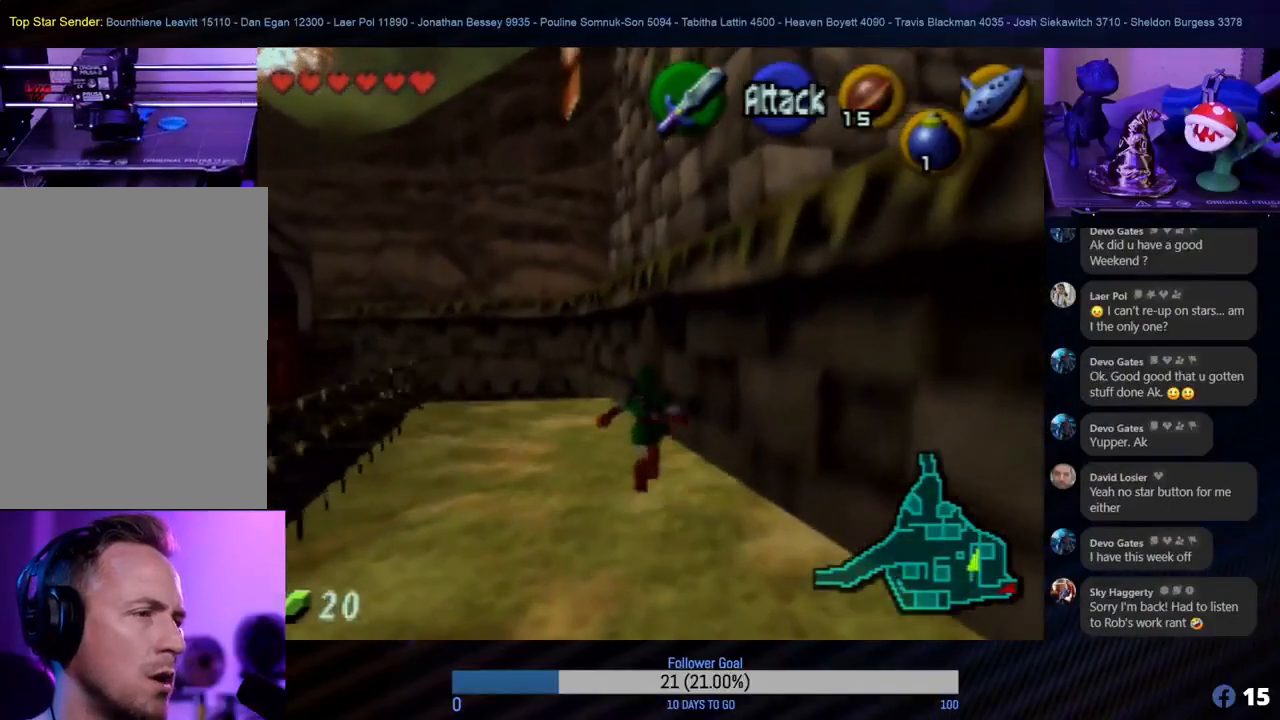
{"buttons": [], "left_stick": "up", "events": []}
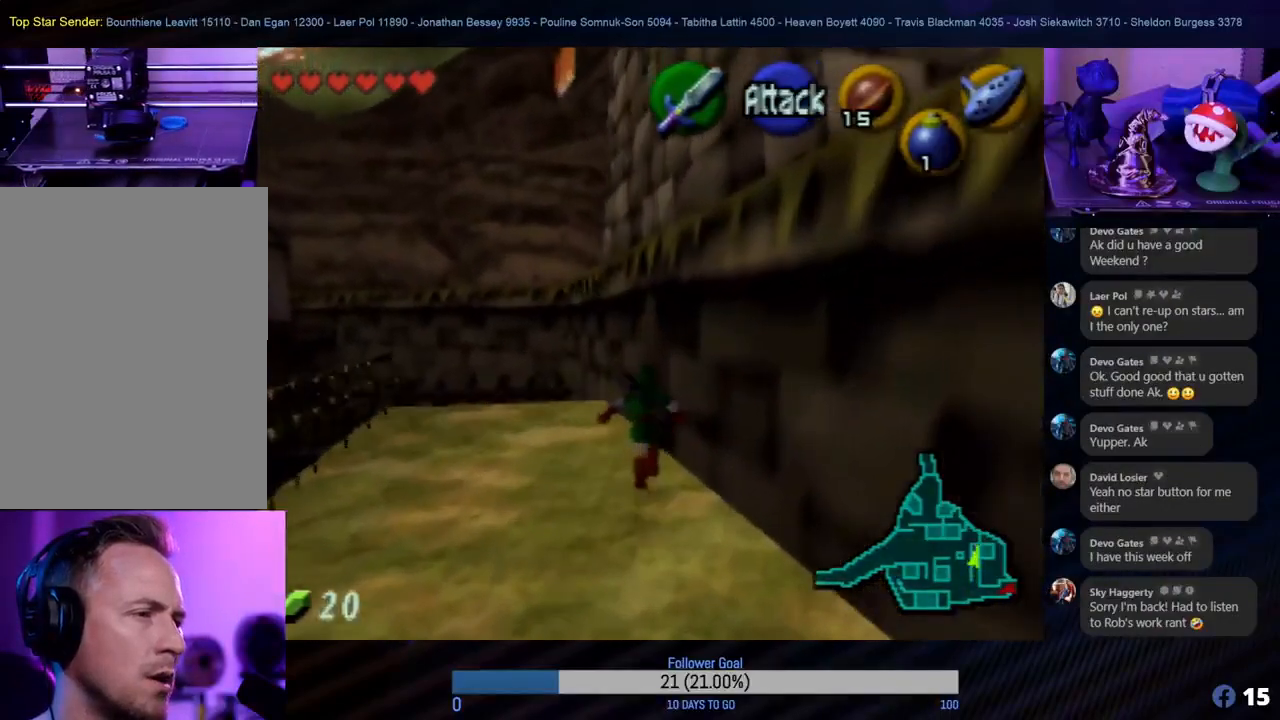
{"buttons": [], "left_stick": "up-right", "events": [[467, "left_stick", "up-right"]]}
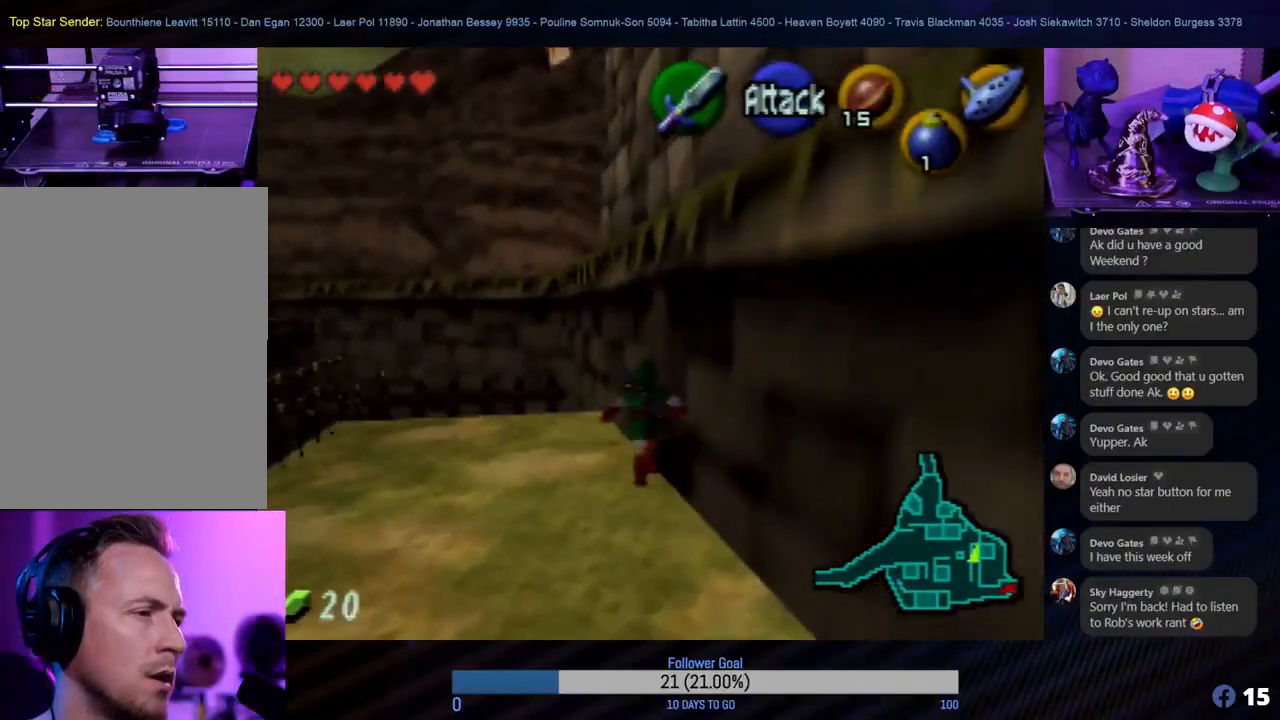
{"buttons": [], "left_stick": "center", "events": [[33, "left_stick", "right"], [150, "Z", "down"], [367, "Z", "up"], [417, "left_stick", "center"]]}
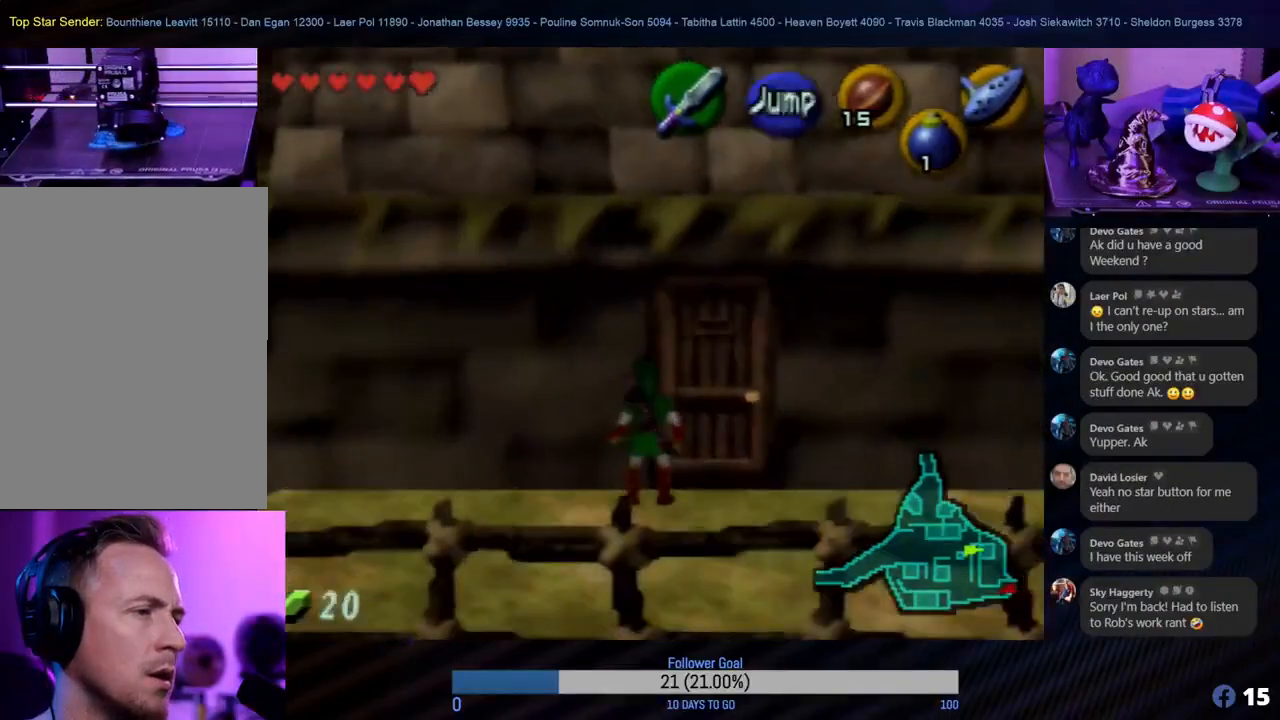
{"buttons": [], "left_stick": "right", "events": [[250, "left_stick", "up-right"], [400, "left_stick", "right"]]}
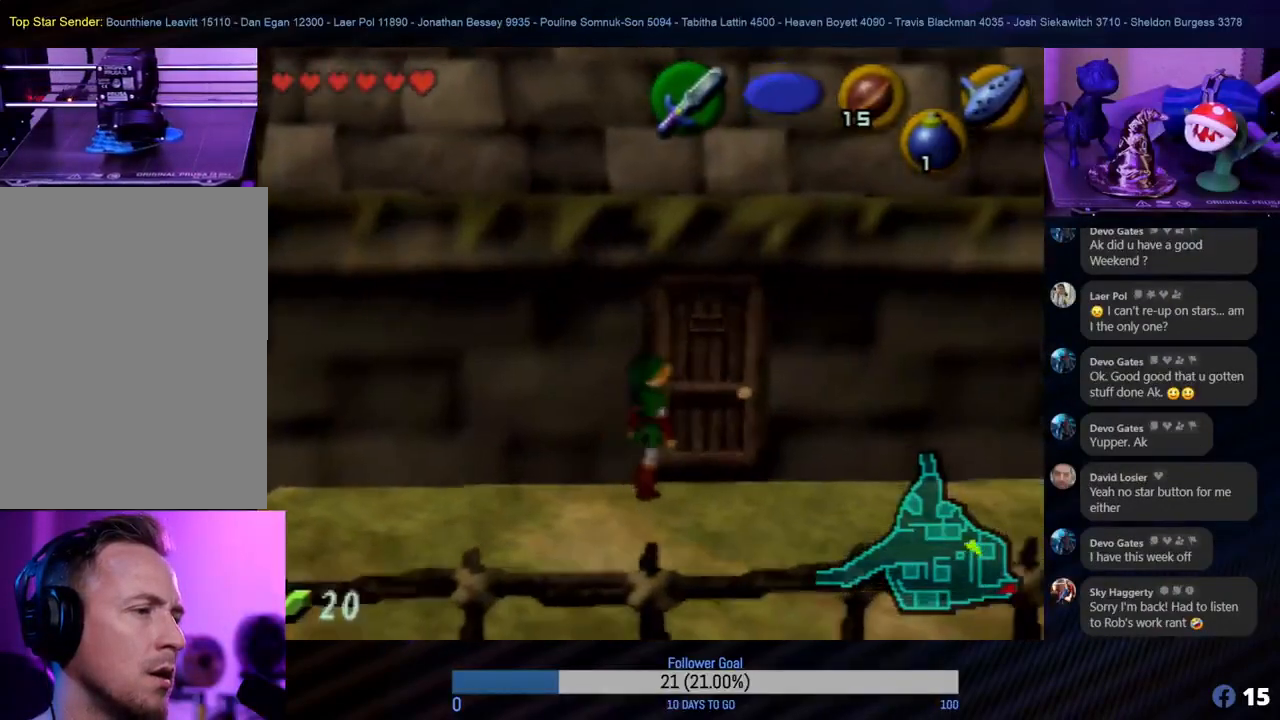
{"buttons": [], "left_stick": "up-left", "events": [[150, "left_stick", "up"], [283, "A", "down"], [400, "A", "up"], [417, "left_stick", "up-left"]]}
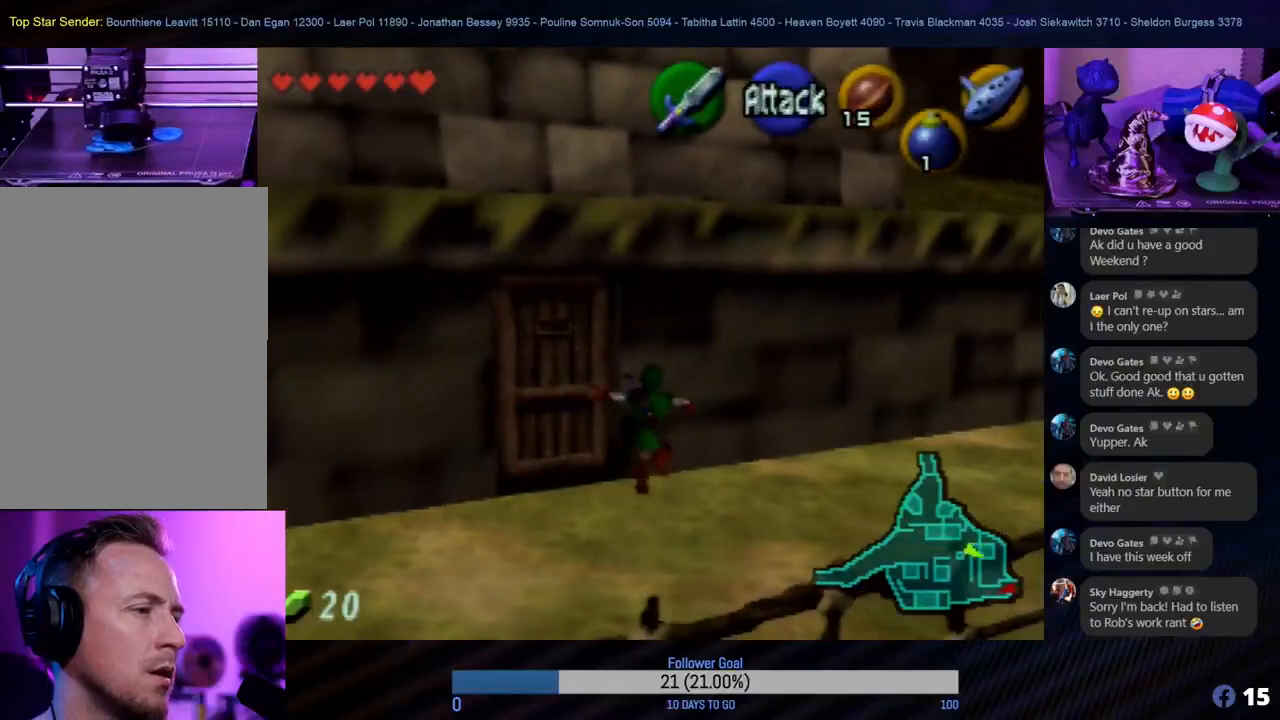
{"buttons": [], "left_stick": "left", "events": [[33, "A", "down"], [117, "A", "up"], [400, "left_stick", "left"]]}
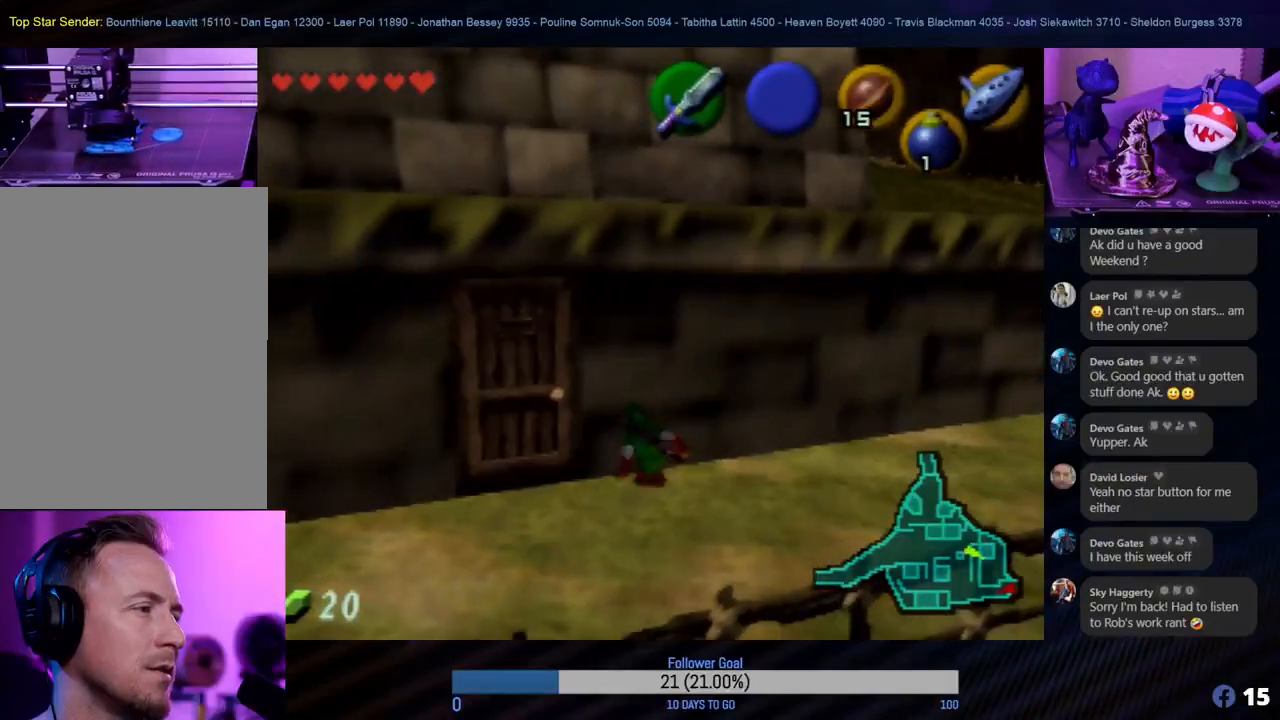
{"buttons": [], "left_stick": "up", "events": [[467, "left_stick", "up"]]}
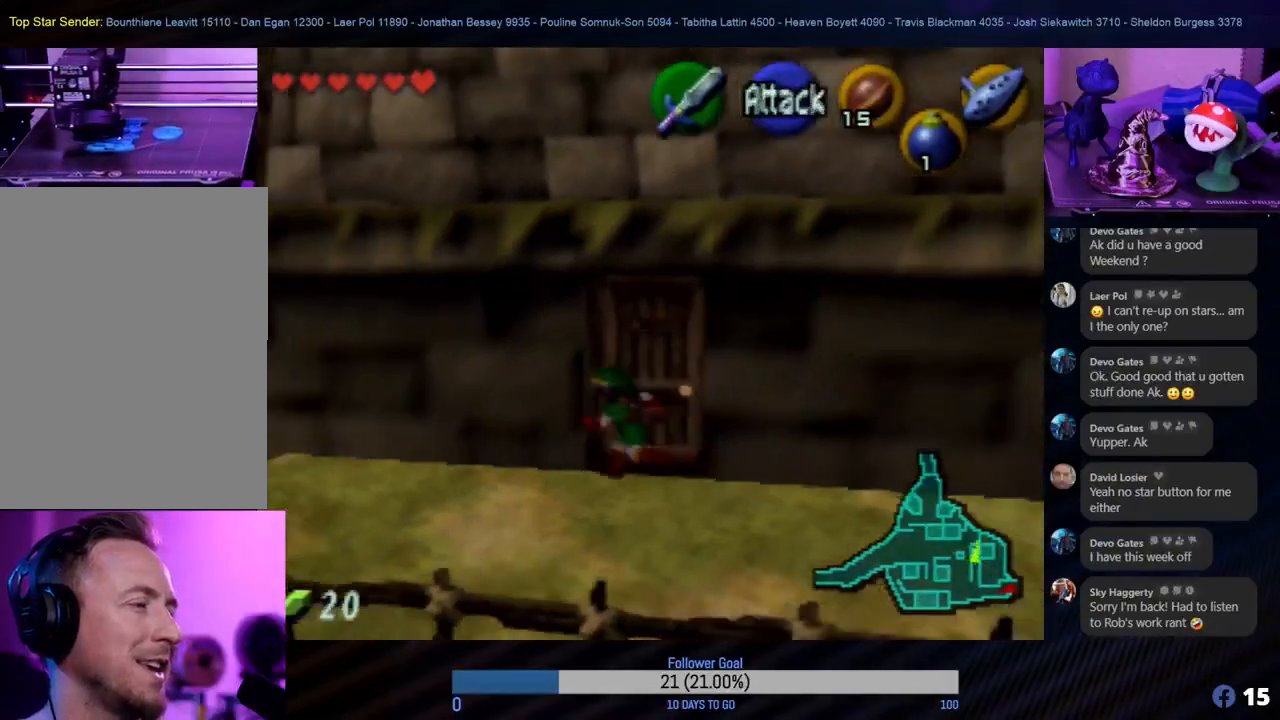
{"buttons": ["A"], "left_stick": "up-right", "events": [[33, "left_stick", "up-right"], [50, "A", "down"], [200, "A", "up"], [283, "A", "down"], [367, "A", "up"], [500, "A", "down"]]}
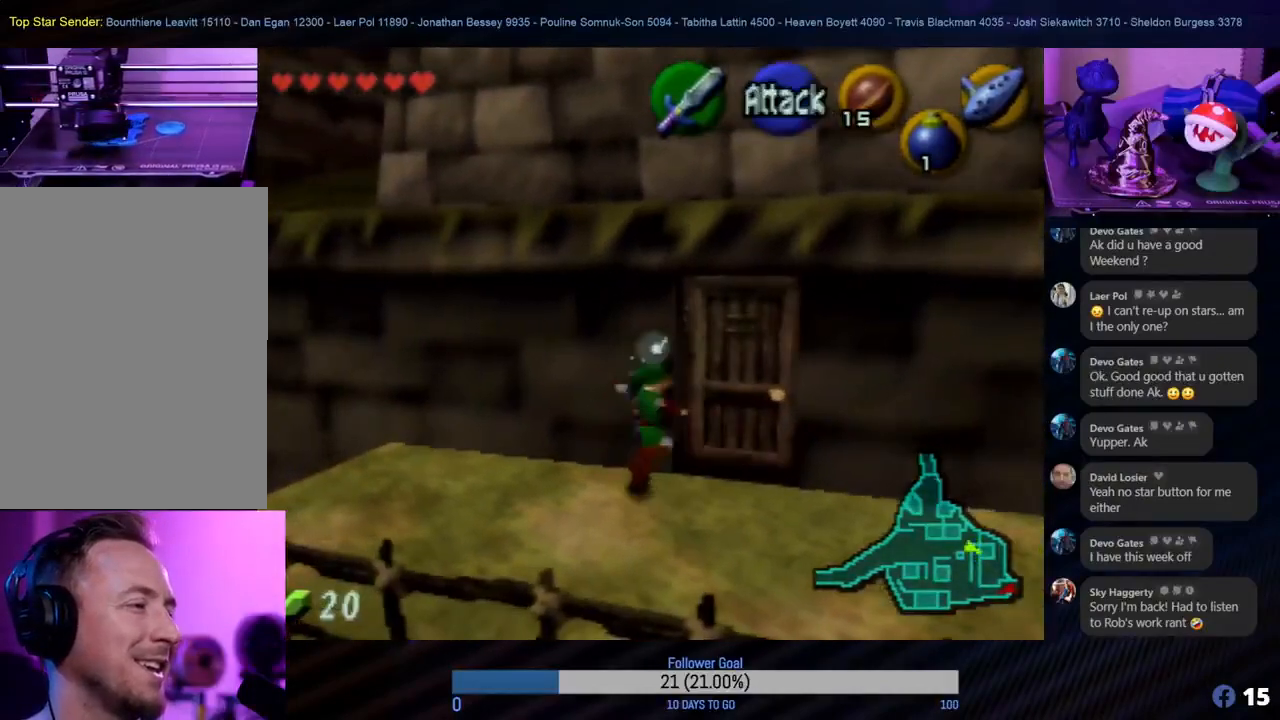
{"buttons": ["A"], "left_stick": "up", "events": [[100, "A", "up"], [233, "left_stick", "up"], [267, "A", "down"], [383, "A", "up"], [467, "A", "down"]]}
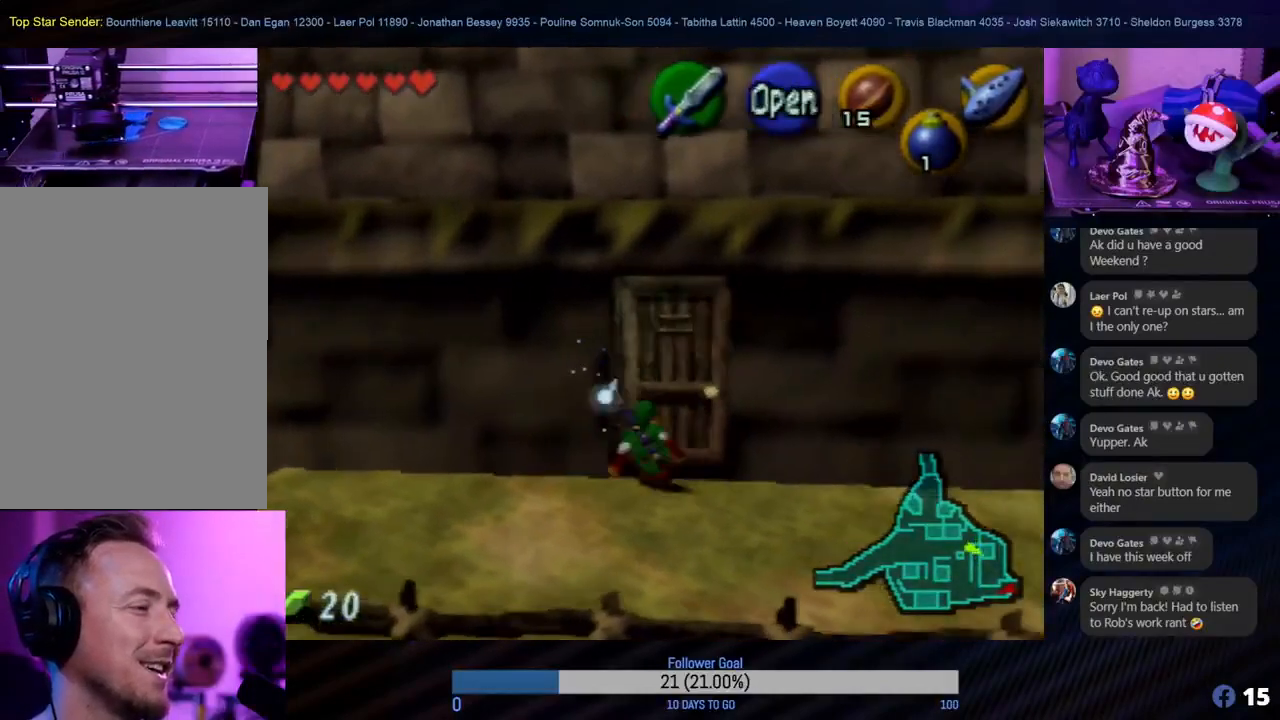
{"buttons": [], "left_stick": "up", "events": [[67, "A", "up"], [150, "A", "down"], [200, "A", "up"], [317, "A", "down"], [383, "A", "up"], [417, "A", "down"], [500, "A", "up"]]}
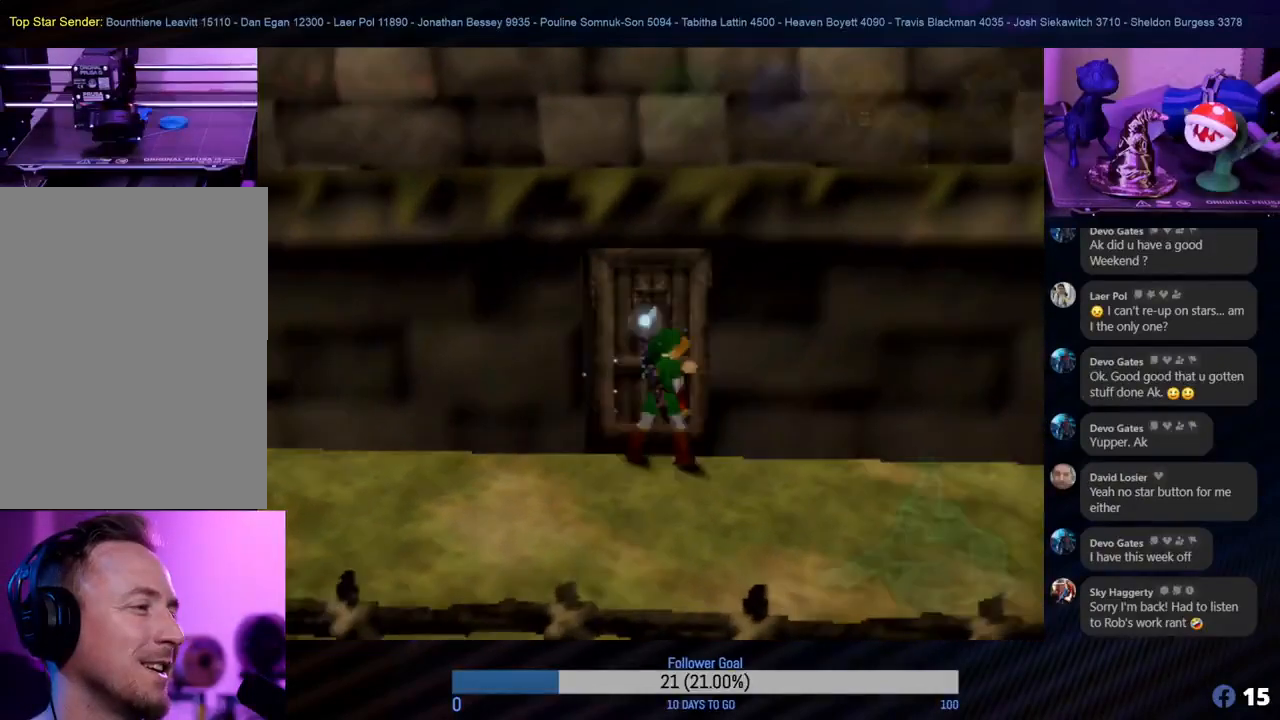
{"buttons": [], "left_stick": "up", "events": [[117, "A", "down"], [300, "A", "up"], [417, "A", "down"], [483, "A", "up"]]}
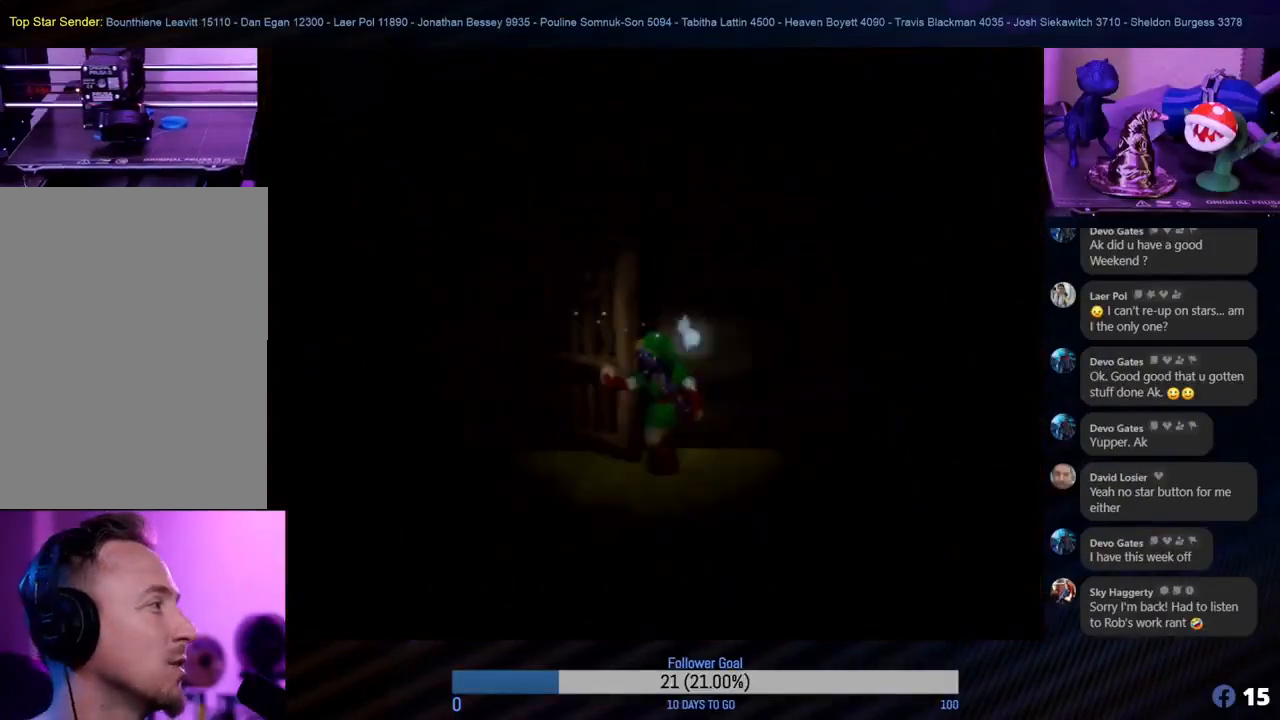
{"buttons": [], "left_stick": "center", "events": [[17, "left_stick", "center"]]}
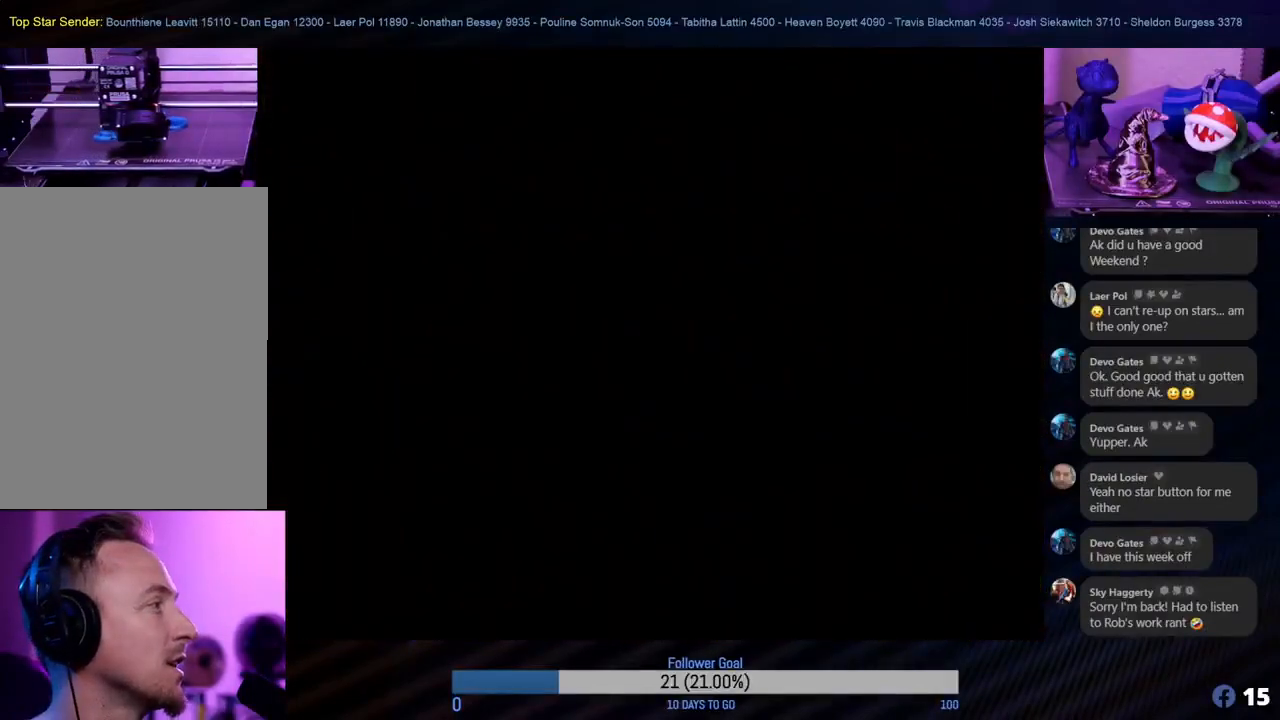
{"buttons": [], "left_stick": "center", "events": []}
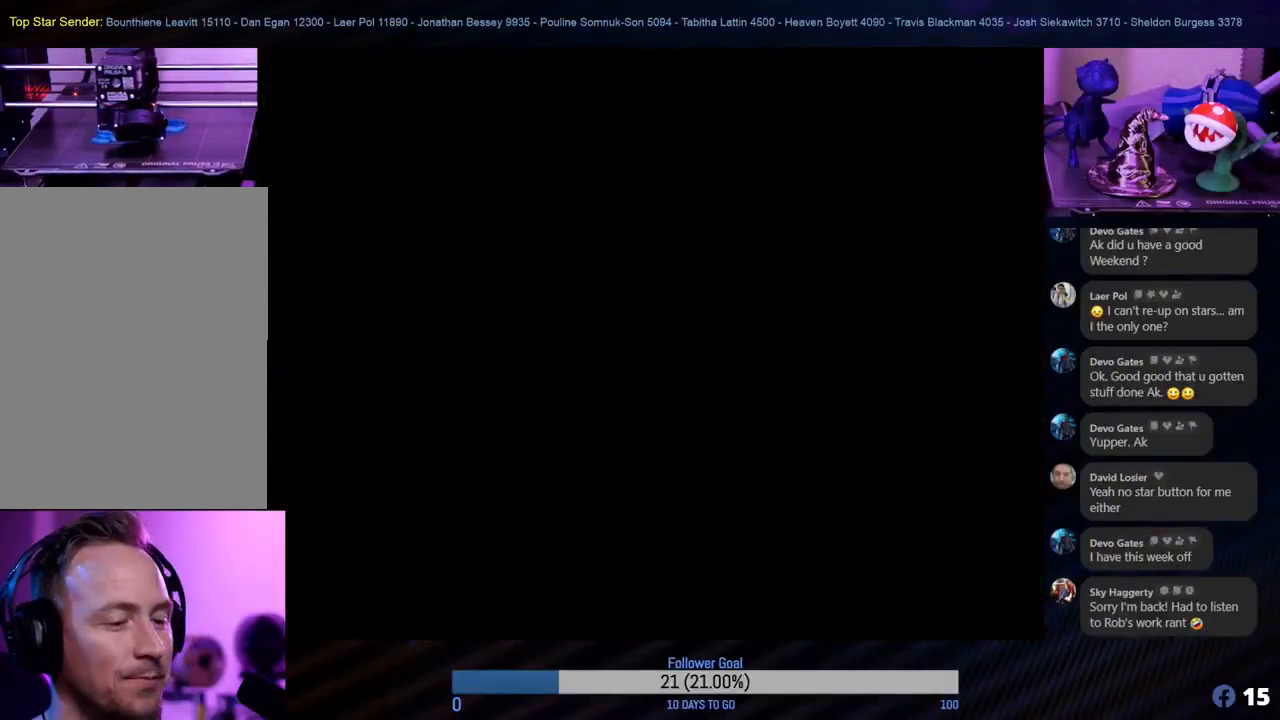
{"buttons": [], "left_stick": "center", "events": []}
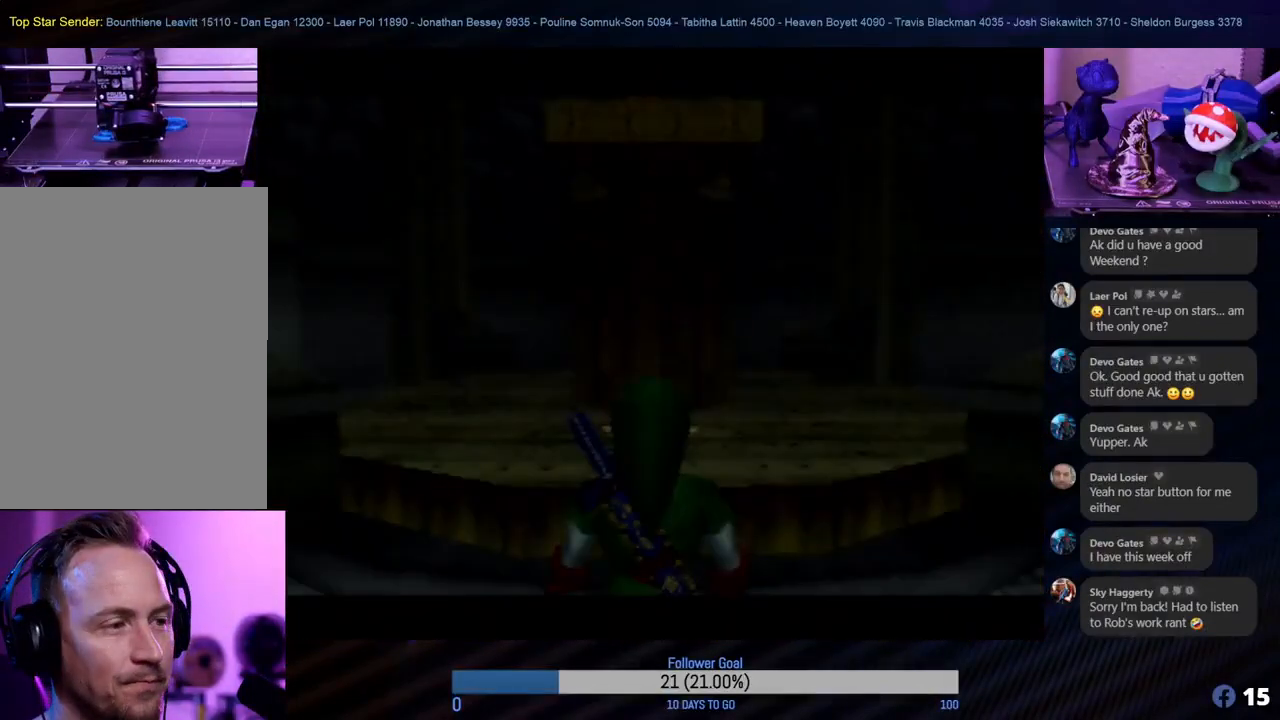
{"buttons": [], "left_stick": "center", "events": []}
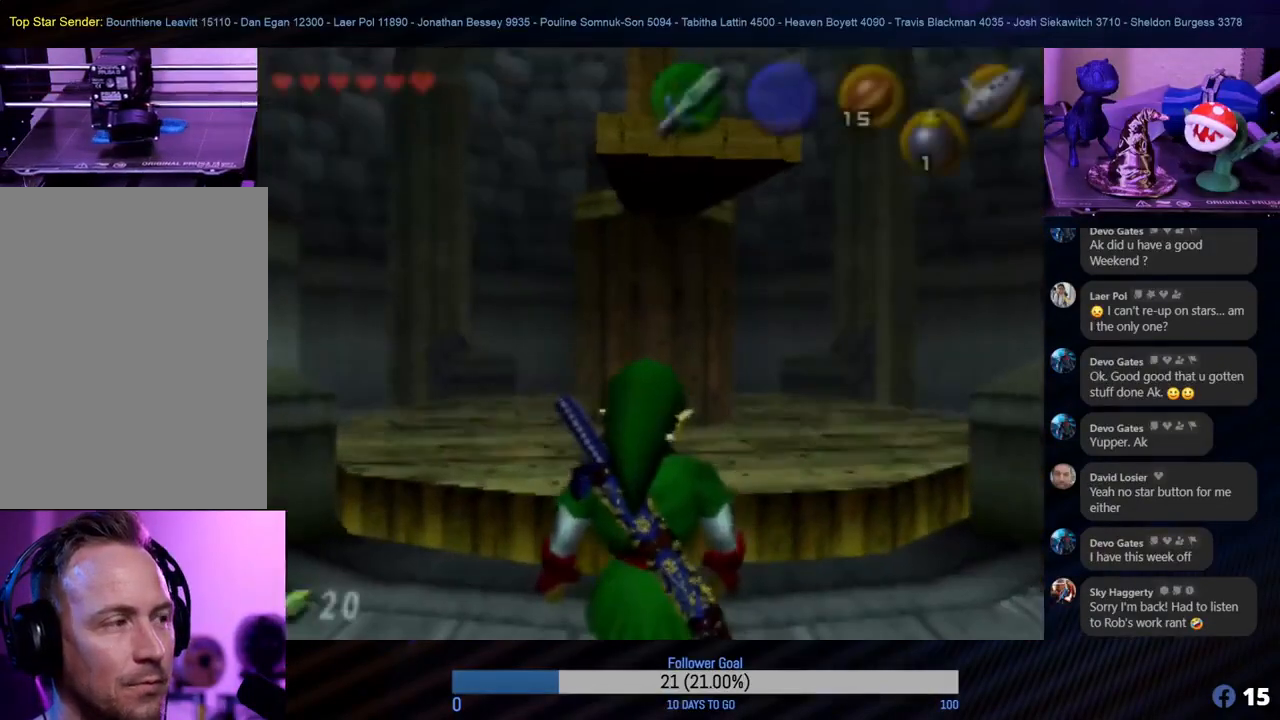
{"buttons": [], "left_stick": "right", "events": [[317, "left_stick", "right"]]}
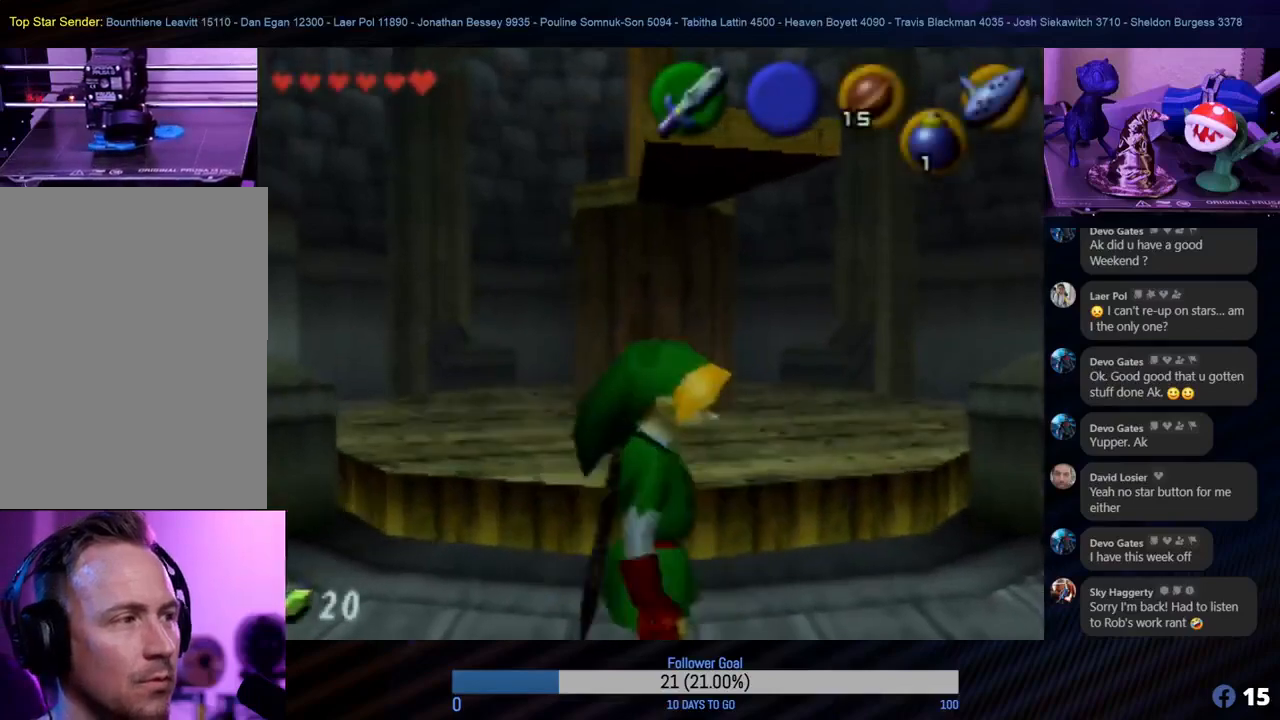
{"buttons": [], "left_stick": "up", "events": [[33, "left_stick", "up-right"], [167, "left_stick", "up"]]}